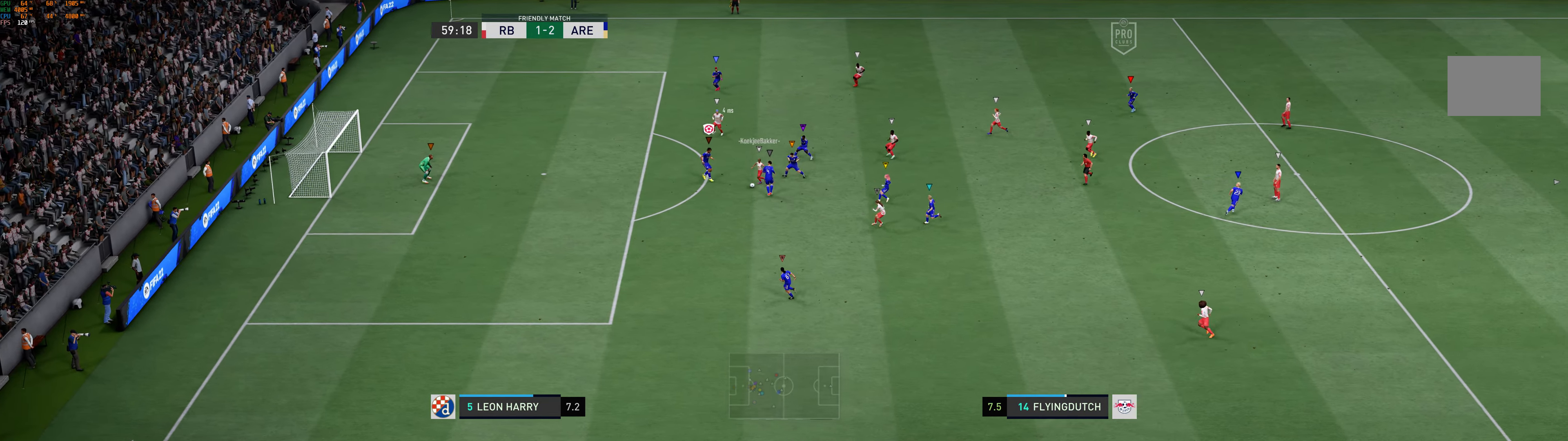
Gameplay with a controller (Xbox layout); each line is a JSON object with the inputs held at the frame after it (dt_ms = milliseconds from this image to that frame). "events" lists button and stick changes between this image and that frame as [ms after this image, input, new state], when the widget could be followed in between. Not read: L2 L3 R3 right_stick.
{"dt_ms": 1000, "buttons": [], "left_stick": "down-left"}
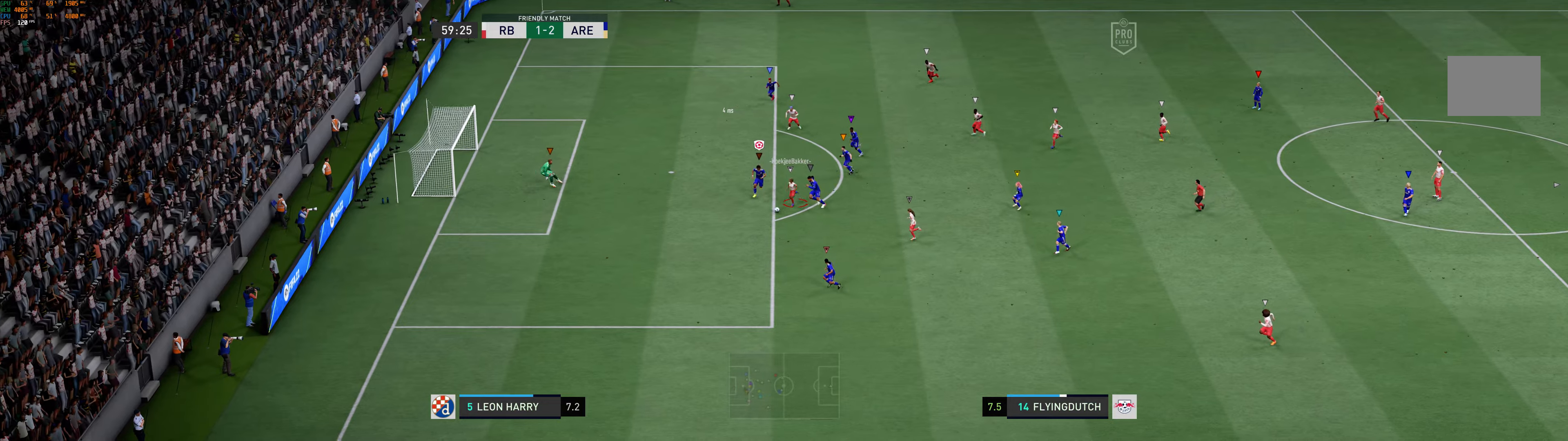
{"dt_ms": 500, "buttons": [], "left_stick": "down-left", "events": []}
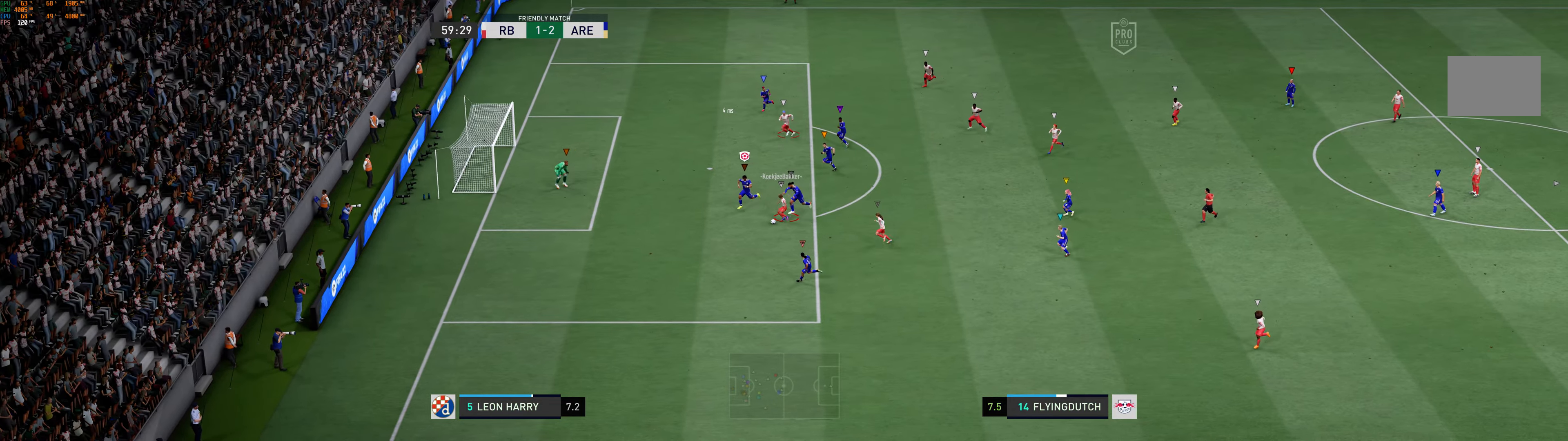
{"dt_ms": 500, "buttons": [], "left_stick": "up-right", "events": [[400, "left_stick", "center"], [450, "left_stick", "up-right"]]}
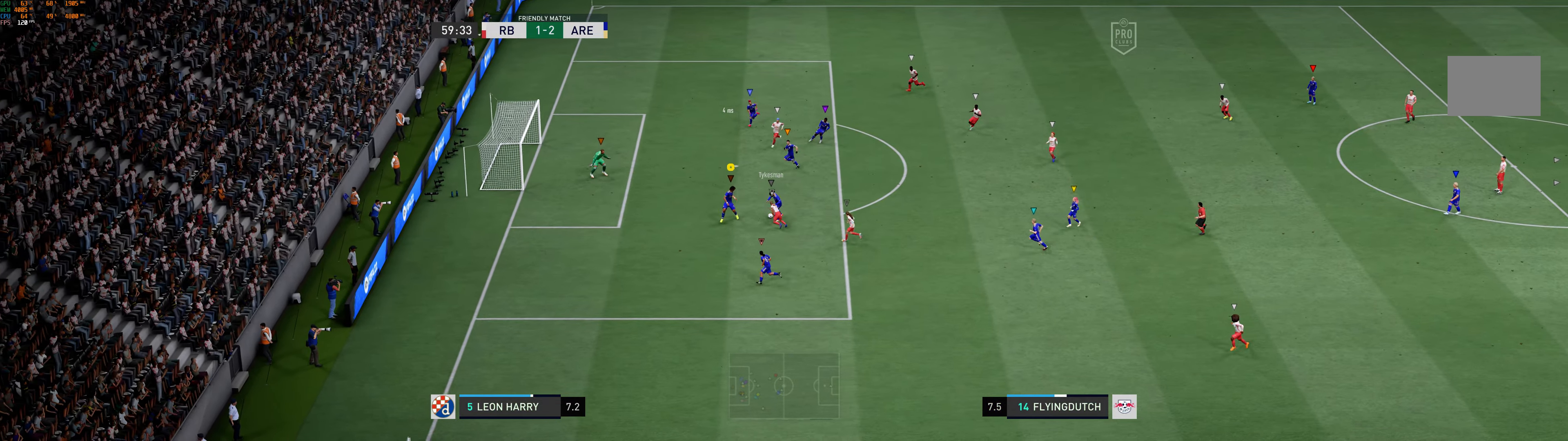
{"dt_ms": 500, "buttons": [], "left_stick": "up", "events": [[334, "left_stick", "up"]]}
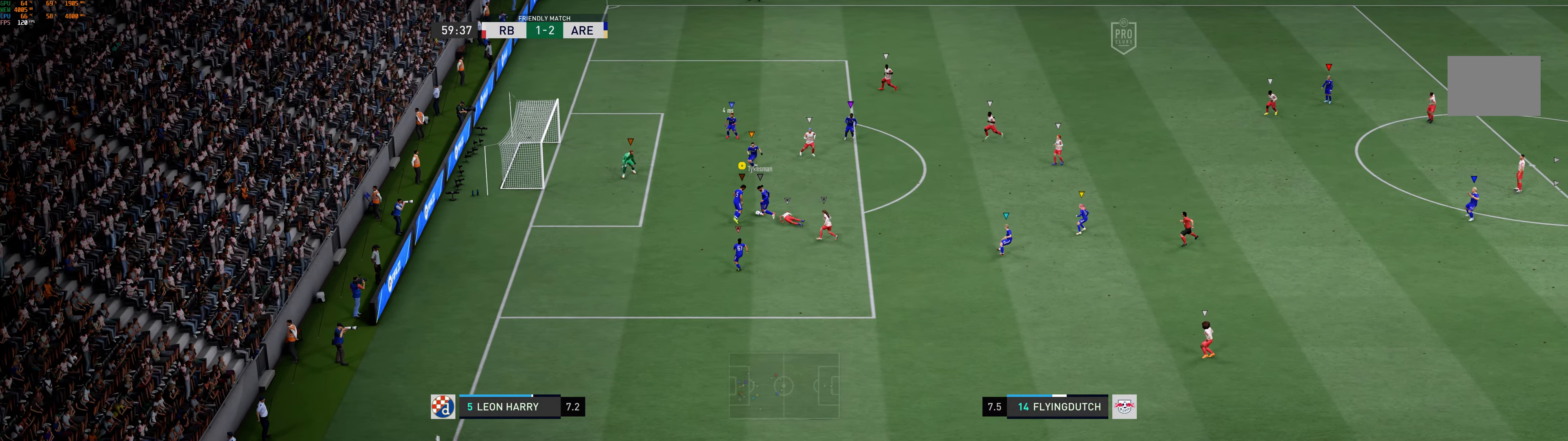
{"dt_ms": 500, "buttons": [], "left_stick": "up-left", "events": [[117, "left_stick", "up-left"]]}
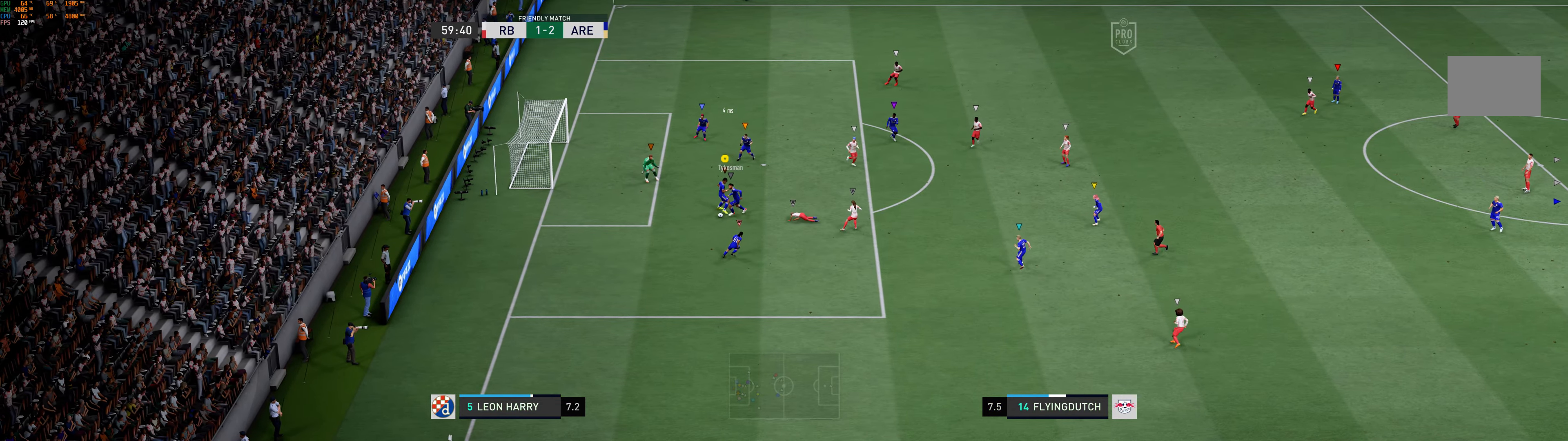
{"dt_ms": 500, "buttons": [], "left_stick": "up-left", "events": [[200, "left_stick", "left"], [367, "left_stick", "up-left"]]}
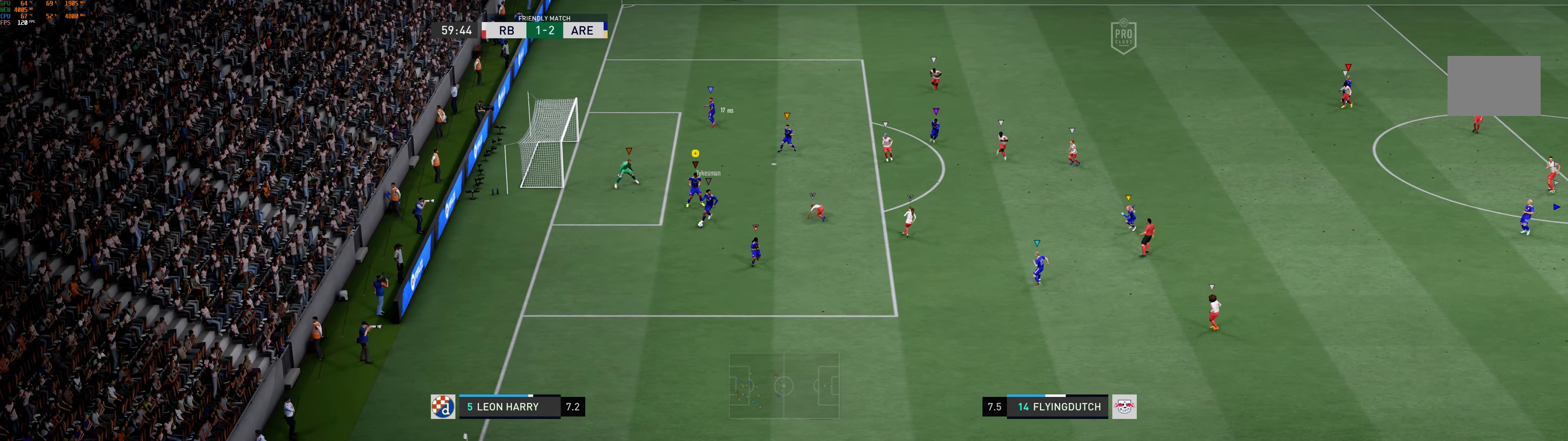
{"dt_ms": 500, "buttons": [], "left_stick": "up", "events": [[84, "left_stick", "up"]]}
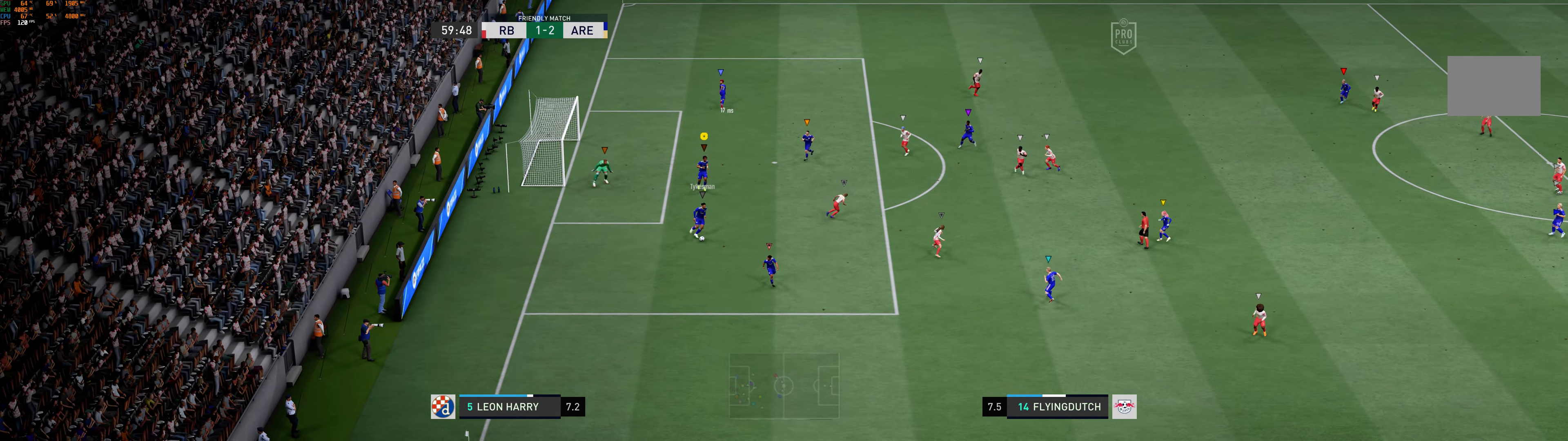
{"dt_ms": 500, "buttons": [], "left_stick": "up", "events": []}
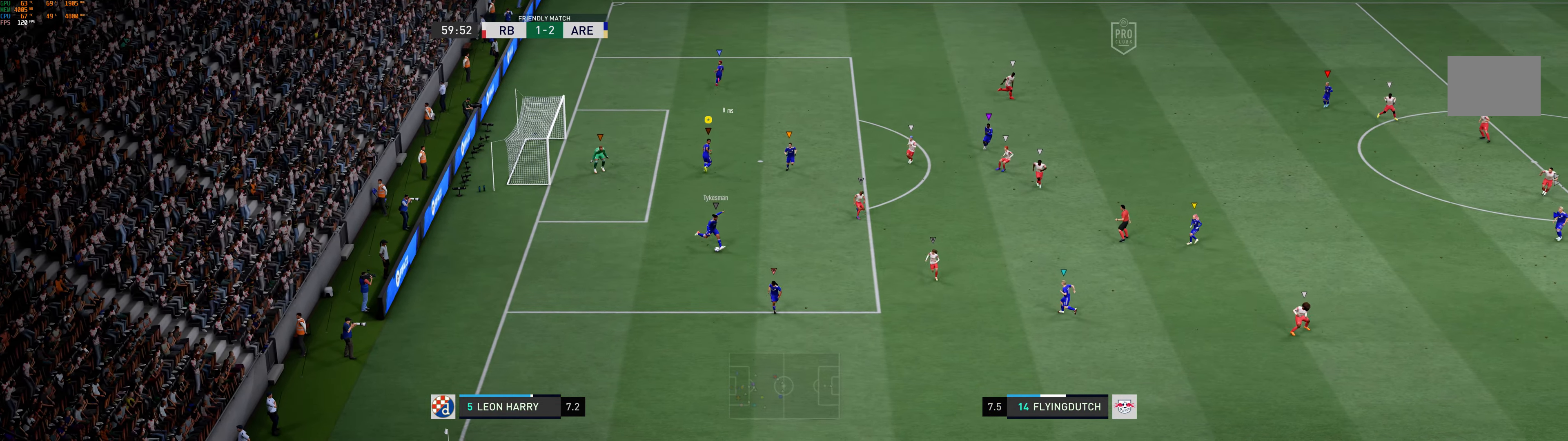
{"dt_ms": 500, "buttons": [], "left_stick": "up-right", "events": [[350, "left_stick", "up-right"]]}
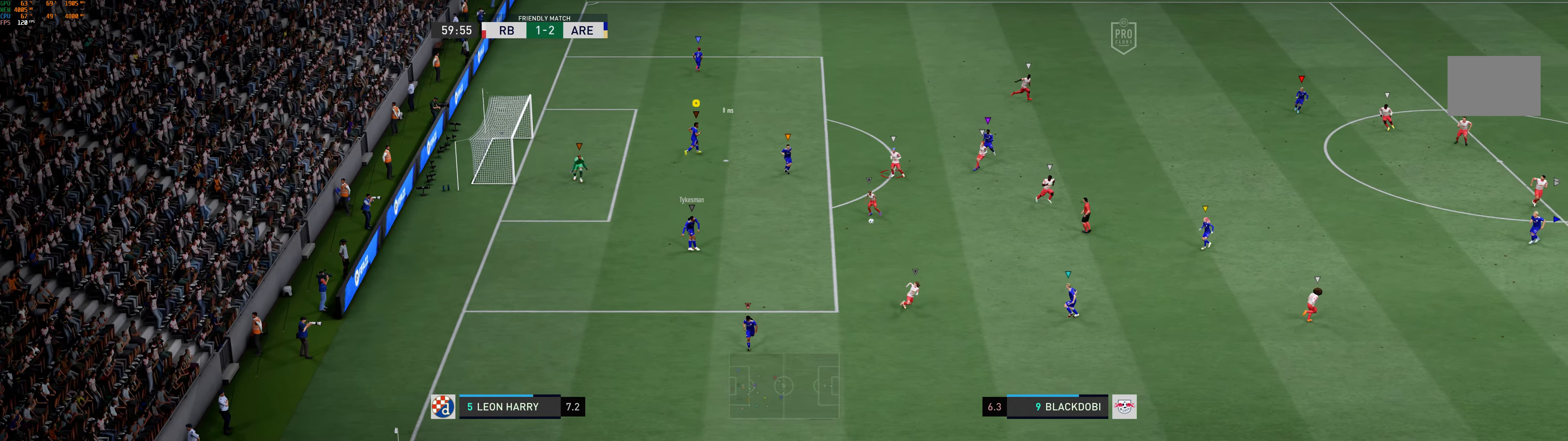
{"dt_ms": 500, "buttons": [], "left_stick": "up-right", "events": []}
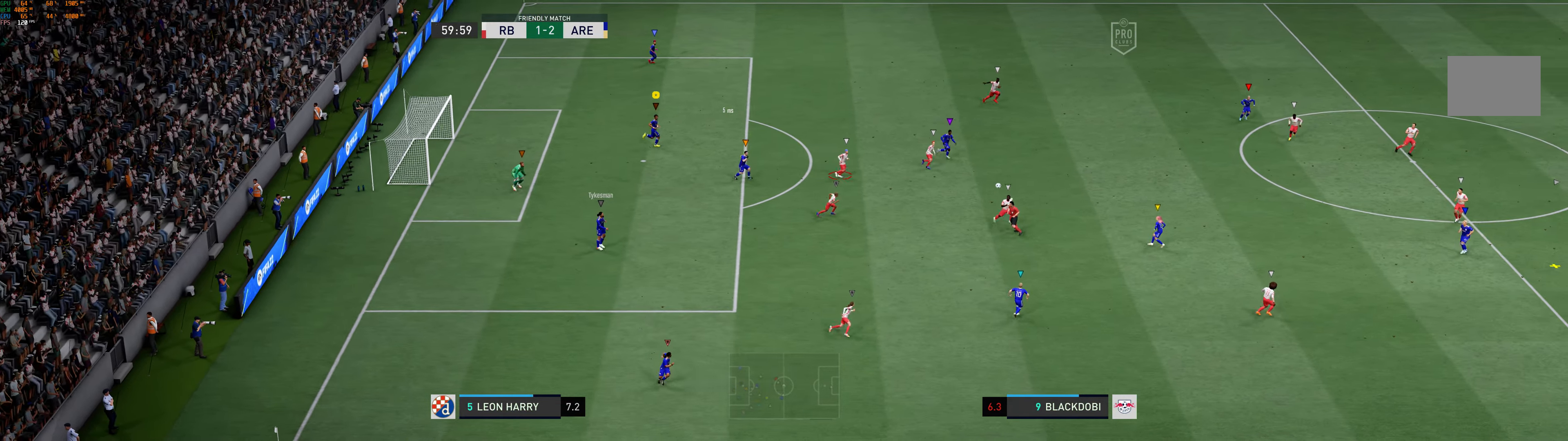
{"dt_ms": 500, "buttons": [], "left_stick": "right", "events": [[317, "left_stick", "right"]]}
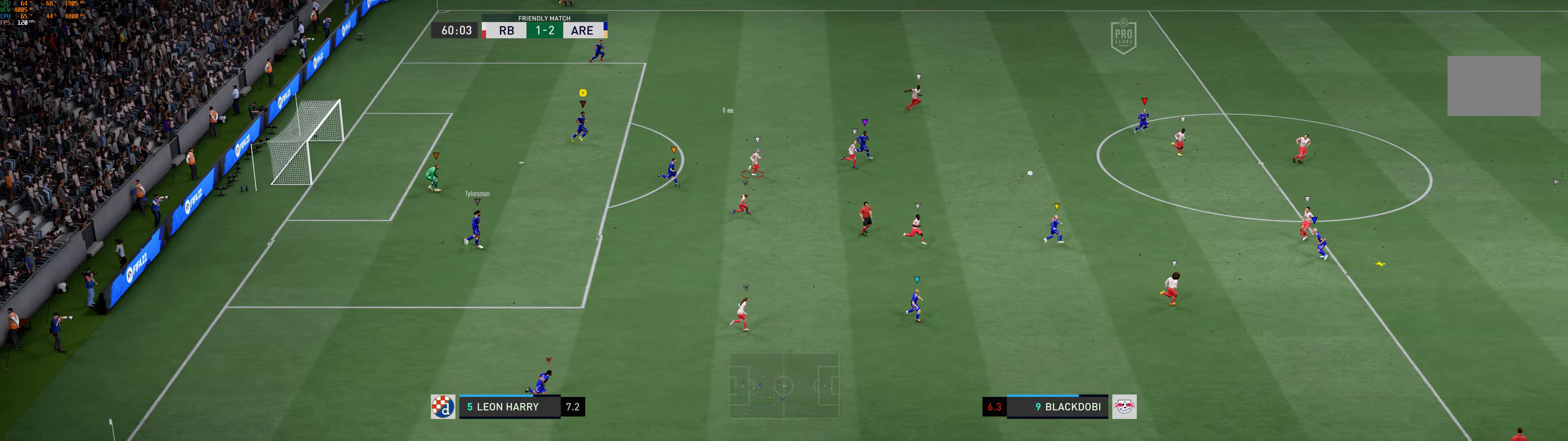
{"dt_ms": 500, "buttons": [], "left_stick": "right", "events": []}
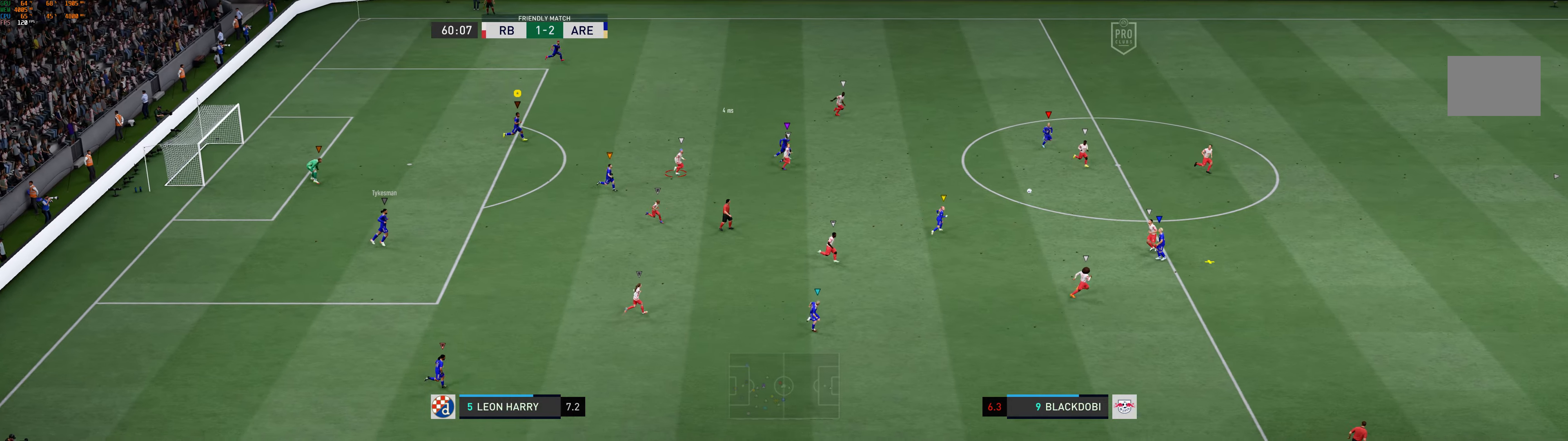
{"dt_ms": 500, "buttons": [], "left_stick": "right", "events": []}
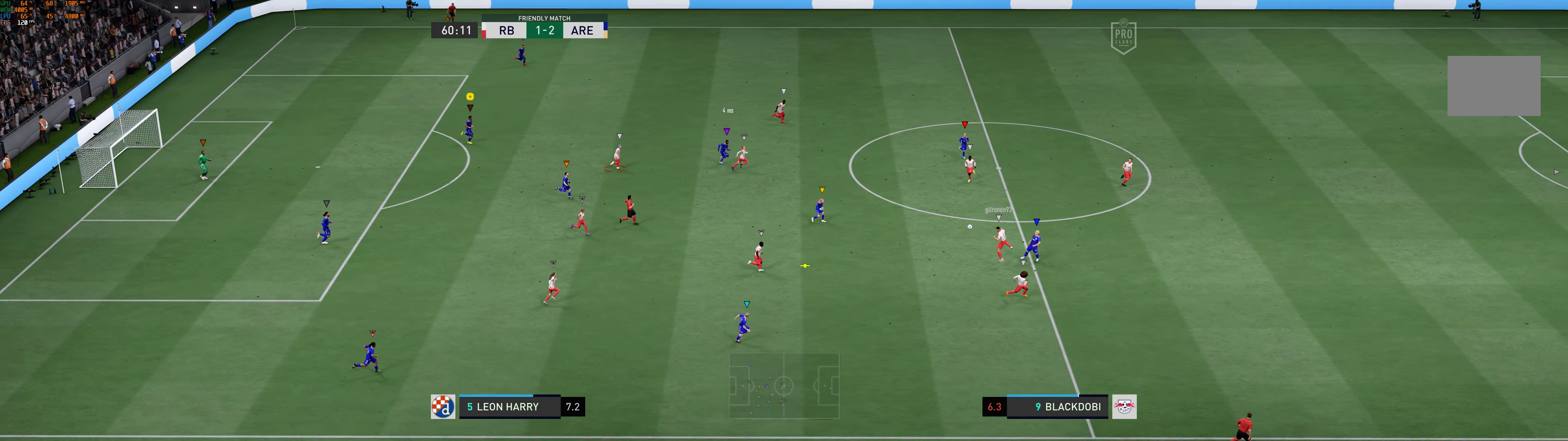
{"dt_ms": 500, "buttons": [], "left_stick": "down-right", "events": [[500, "left_stick", "down-right"]]}
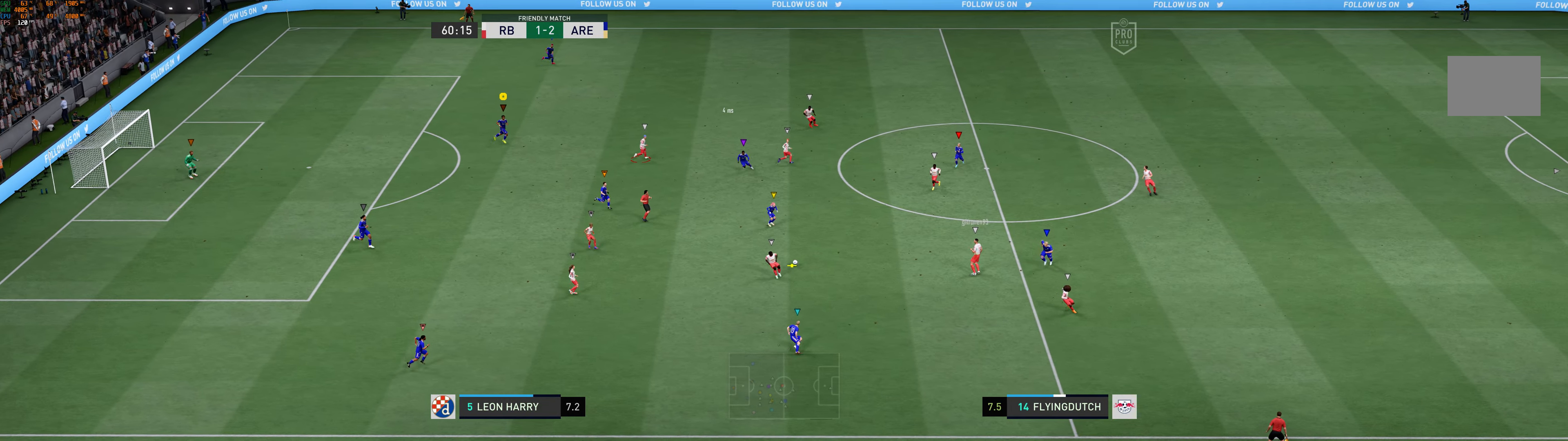
{"dt_ms": 500, "buttons": [], "left_stick": "down", "events": [[400, "left_stick", "down"]]}
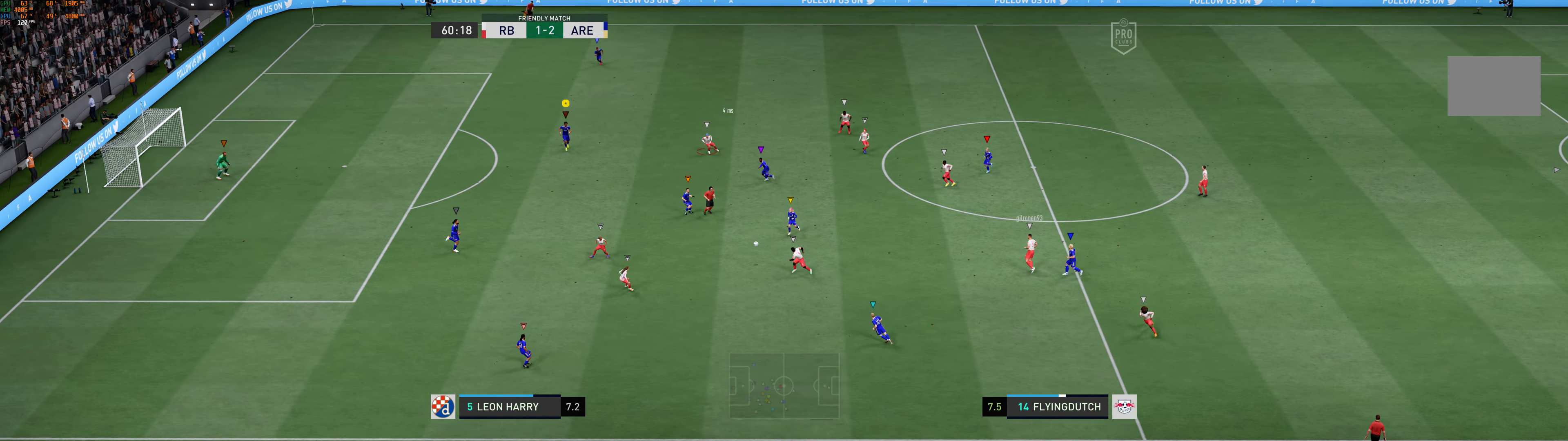
{"dt_ms": 500, "buttons": [], "left_stick": "down-left", "events": [[283, "left_stick", "down-left"]]}
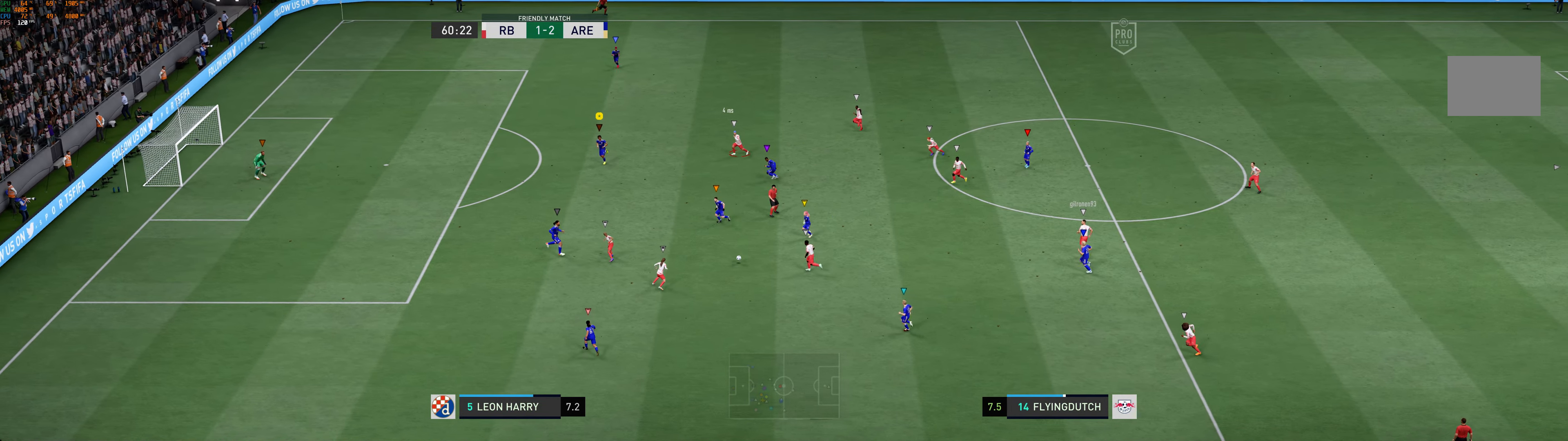
{"dt_ms": 500, "buttons": [], "left_stick": "down-left", "events": []}
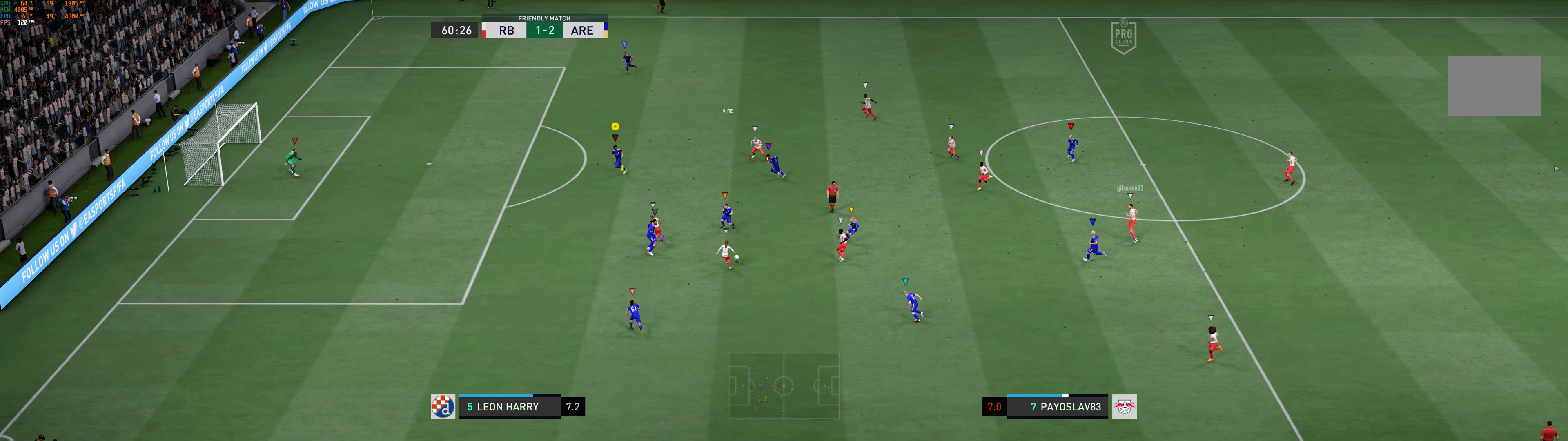
{"dt_ms": 500, "buttons": [], "left_stick": "down", "events": [[283, "left_stick", "down"]]}
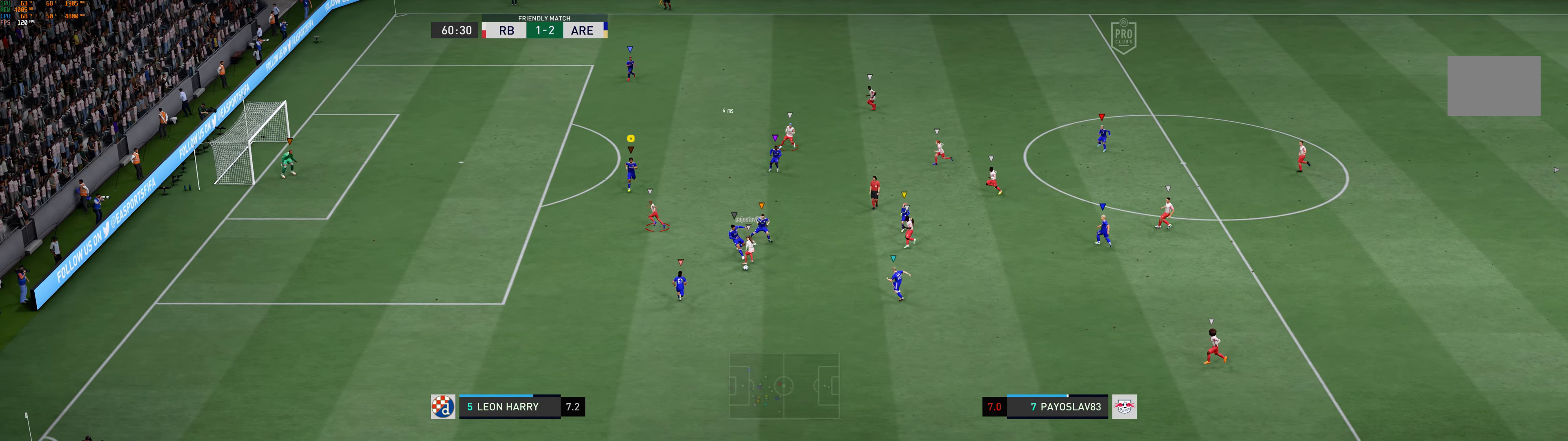
{"dt_ms": 500, "buttons": [], "left_stick": "down-left", "events": [[200, "left_stick", "down-left"]]}
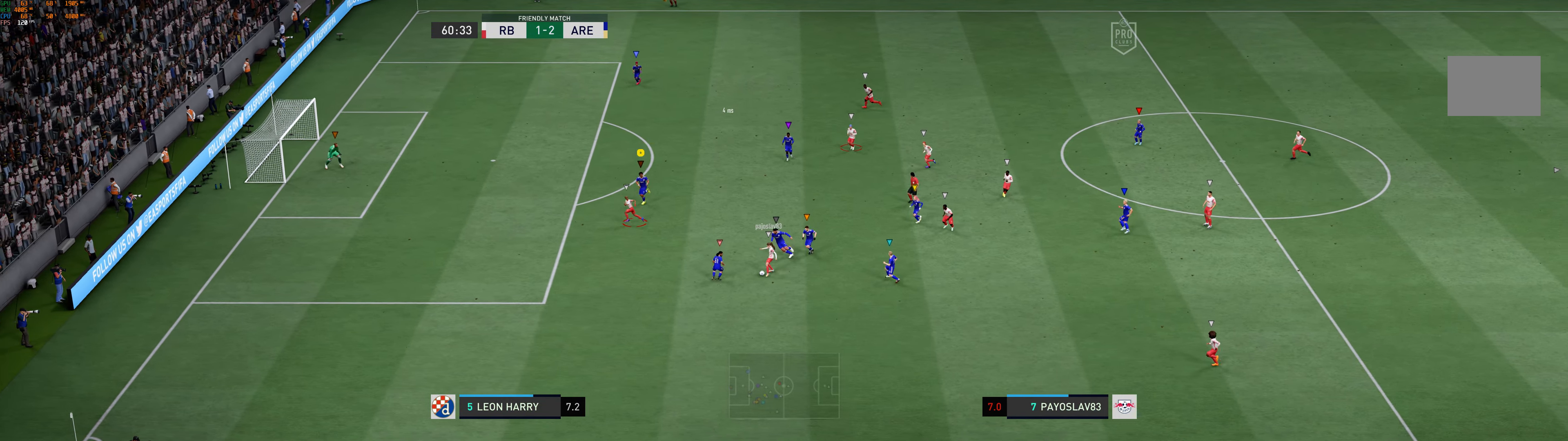
{"dt_ms": 500, "buttons": [], "left_stick": "left", "events": [[33, "left_stick", "down-right"], [216, "left_stick", "down"], [383, "left_stick", "left"]]}
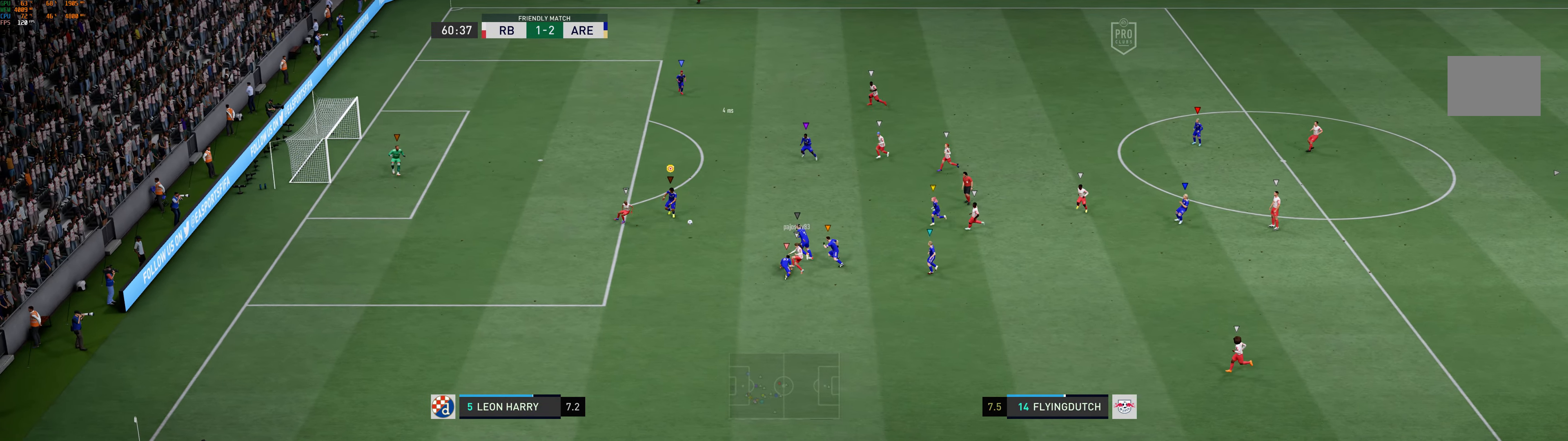
{"dt_ms": 500, "buttons": [], "left_stick": "down", "events": [[250, "left_stick", "down-left"], [416, "left_stick", "down"]]}
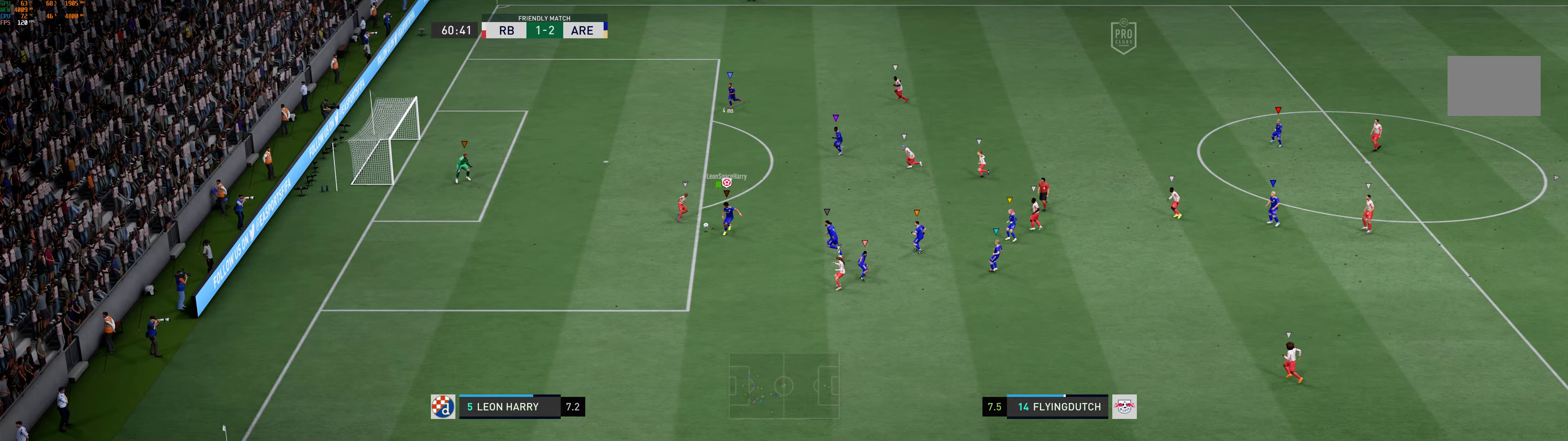
{"dt_ms": 500, "buttons": [], "left_stick": "down-left", "events": [[150, "left_stick", "down-left"]]}
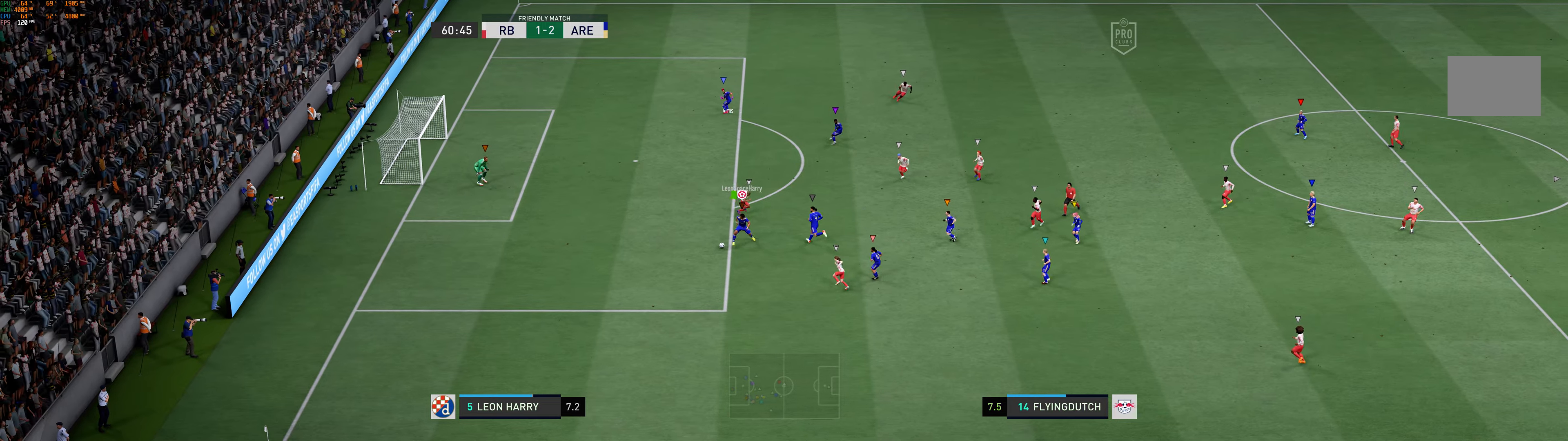
{"dt_ms": 500, "buttons": [], "left_stick": "down-left", "events": []}
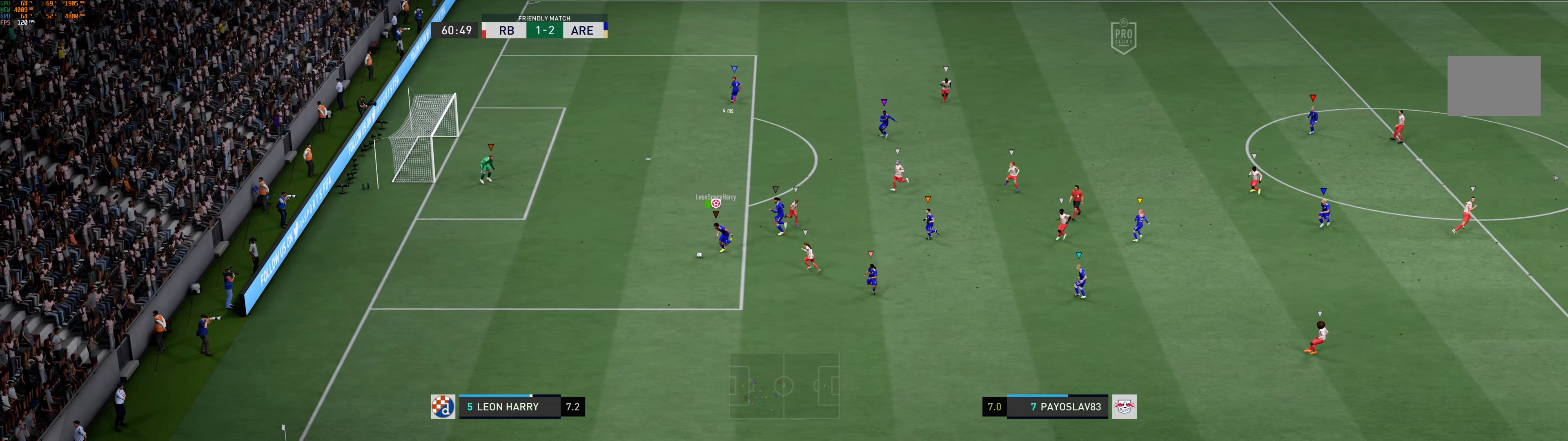
{"dt_ms": 500, "buttons": [], "left_stick": "down", "events": [[367, "left_stick", "down"]]}
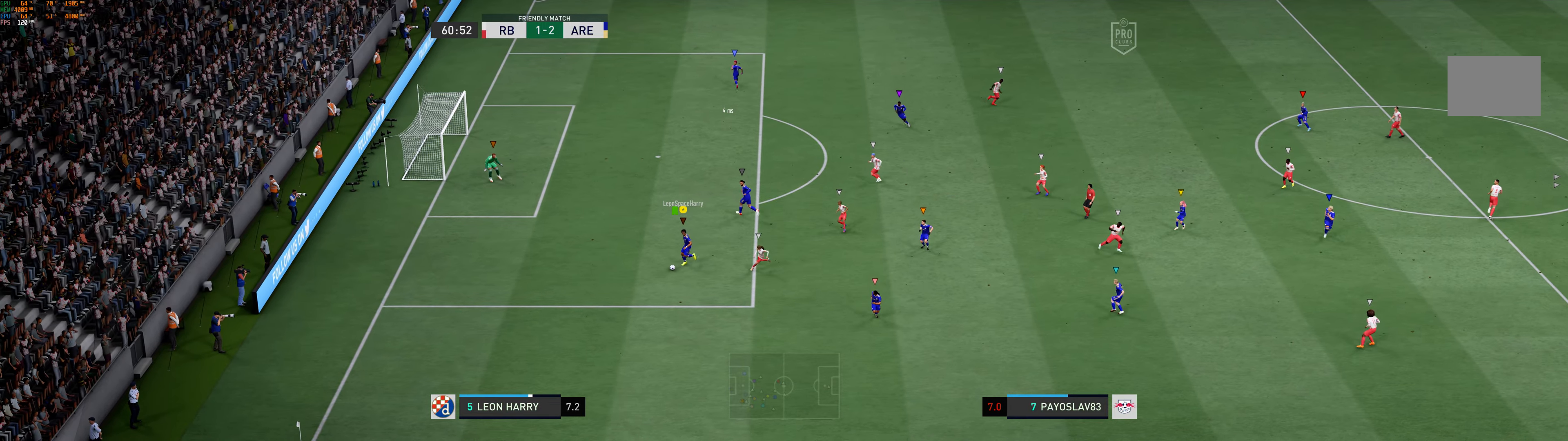
{"dt_ms": 500, "buttons": [], "left_stick": "down-right", "events": [[33, "A", "down"], [200, "A", "up"], [200, "left_stick", "down-right"]]}
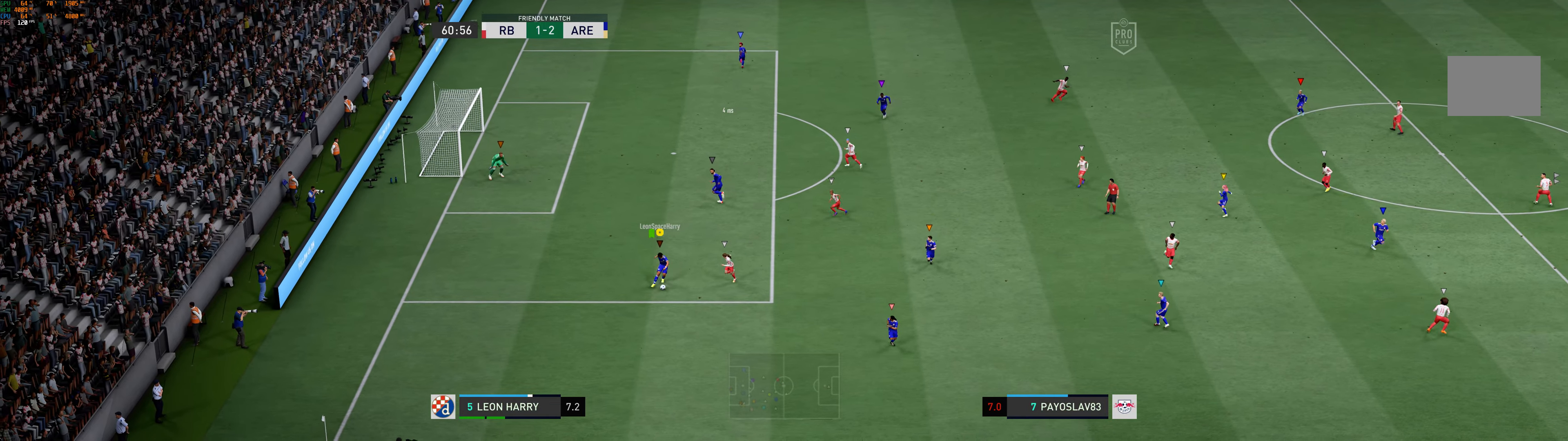
{"dt_ms": 500, "buttons": [], "left_stick": "right", "events": [[300, "left_stick", "right"]]}
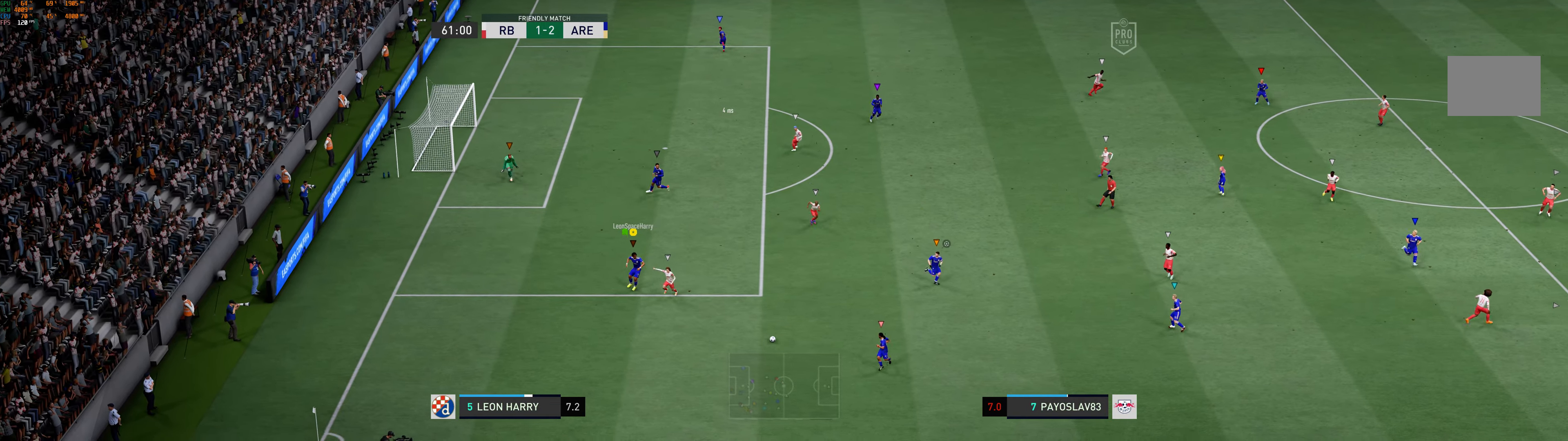
{"dt_ms": 500, "buttons": [], "left_stick": "right", "events": []}
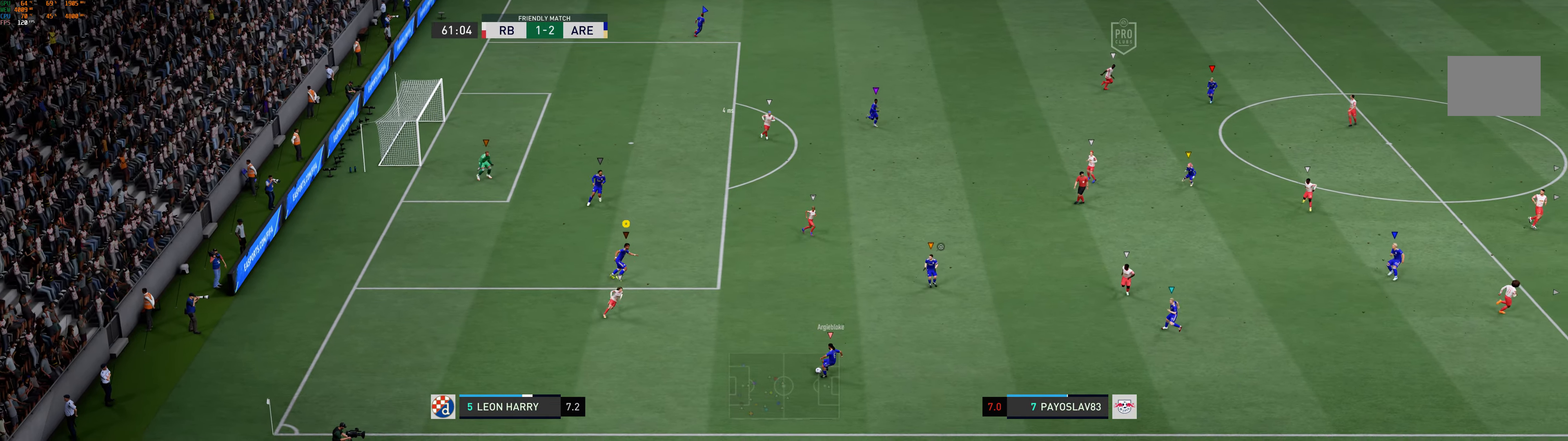
{"dt_ms": 1000, "buttons": [], "left_stick": "right"}
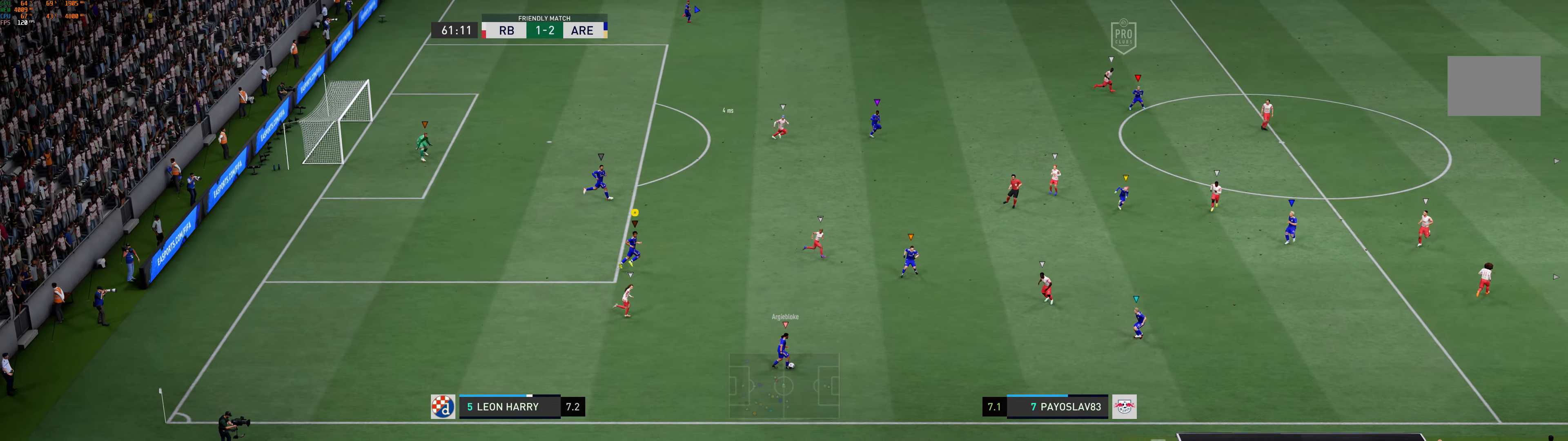
{"dt_ms": 500, "buttons": [], "left_stick": "up-right", "events": [[33, "left_stick", "up-right"]]}
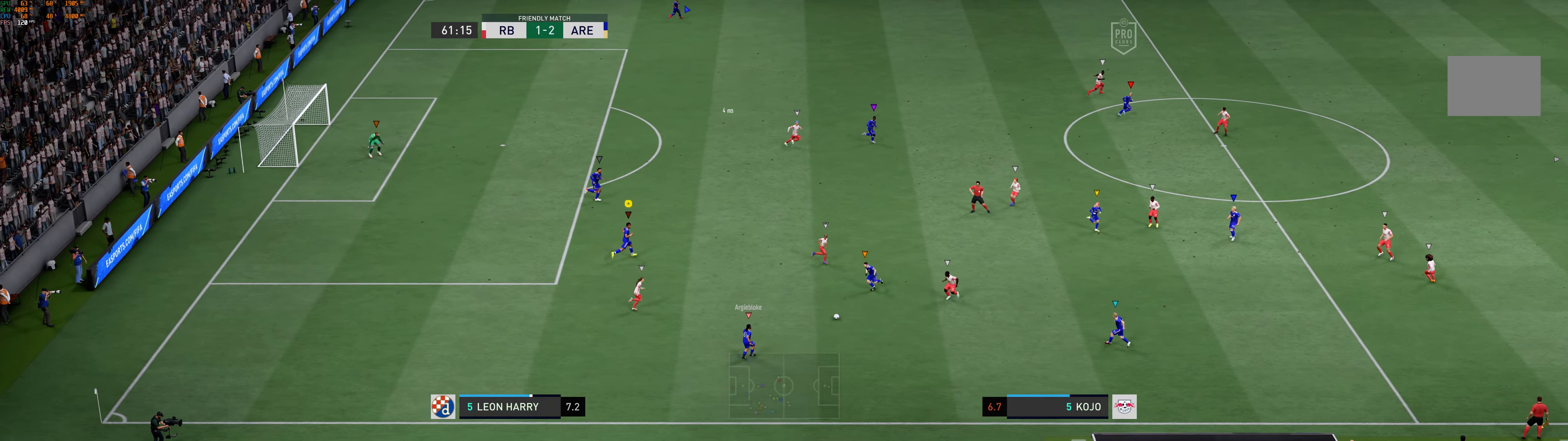
{"dt_ms": 500, "buttons": [], "left_stick": "up-right", "events": []}